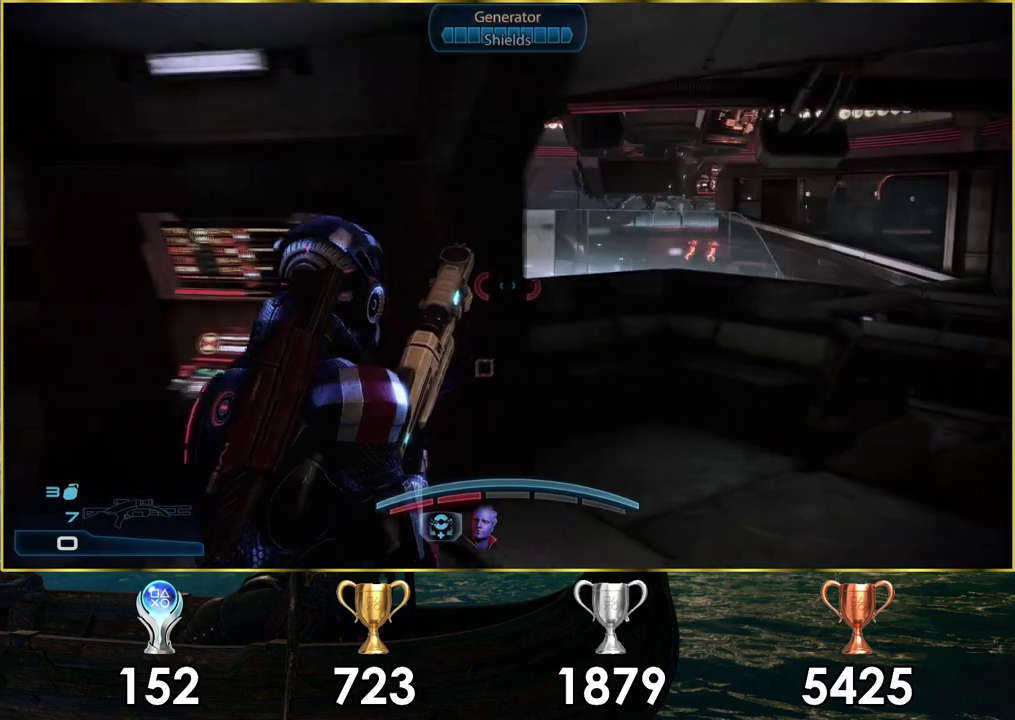
Gameplay with a controller (PlayStation layout); each line is a JSON object with the inputs held at the frame after it (dt_ms = milliseconds from this image to that frame). "events" lists button and stick changes between this image and that frame as [ms after this image, input, new state], when the widget could be followed in between. Not read: L1 R1.
{"dt_ms": 600, "buttons": [], "left_stick": "up-right", "right_stick": "center"}
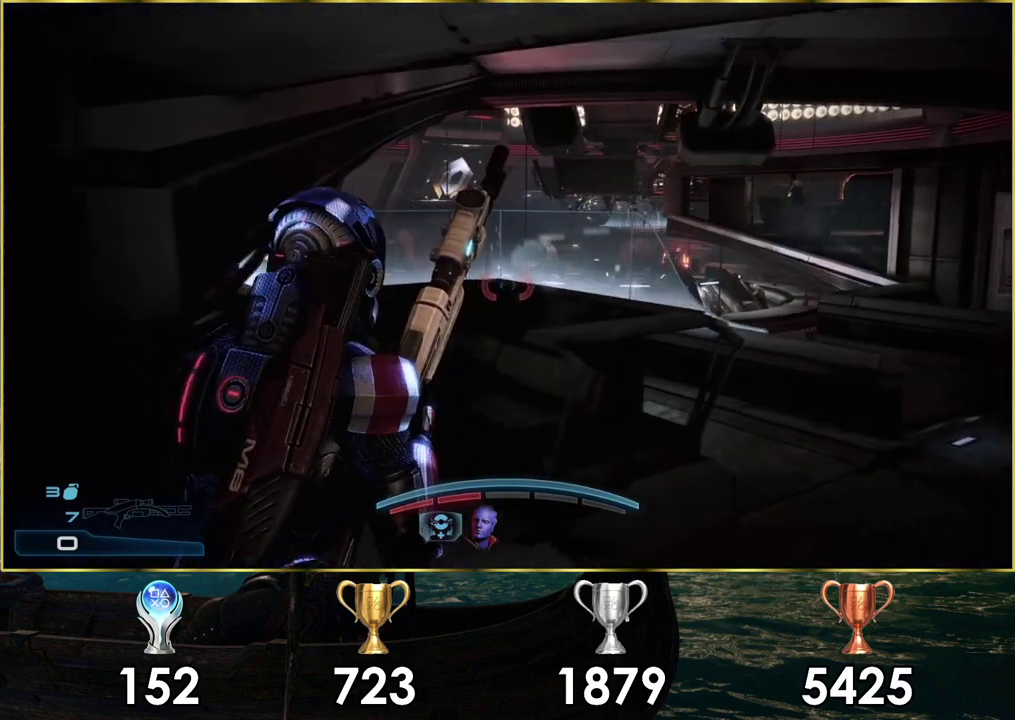
{"dt_ms": 300, "buttons": [], "left_stick": "down", "right_stick": "left", "events": [[200, "left_stick", "down-right"], [217, "right_stick", "left"], [250, "left_stick", "down"]]}
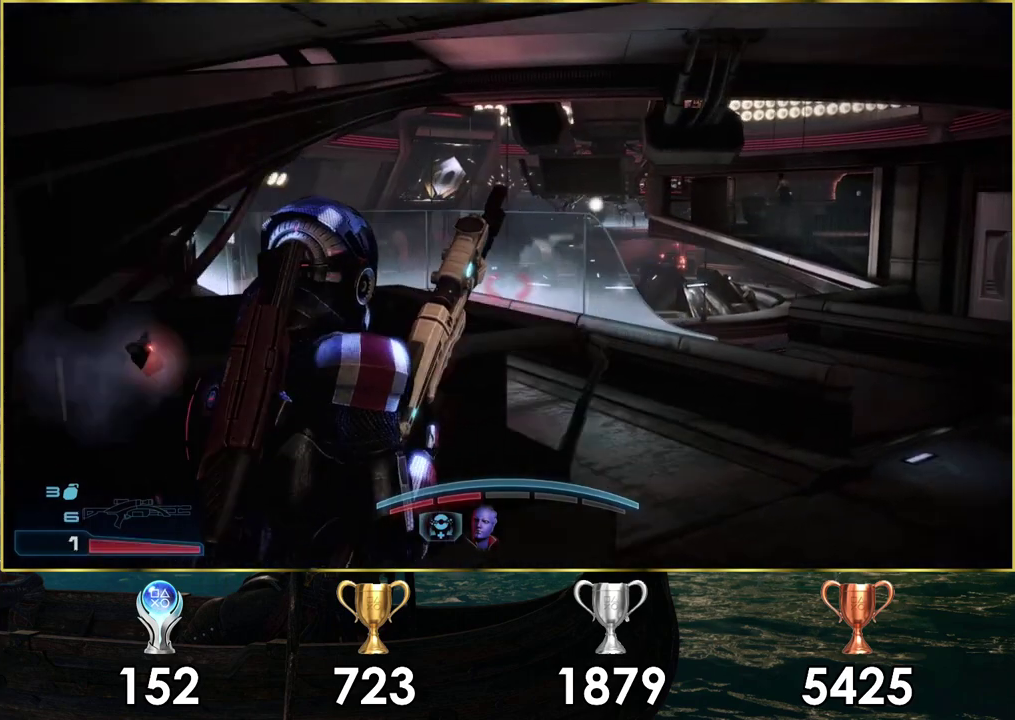
{"dt_ms": 200, "buttons": [], "left_stick": "left", "right_stick": "left", "events": [[133, "left_stick", "left"]]}
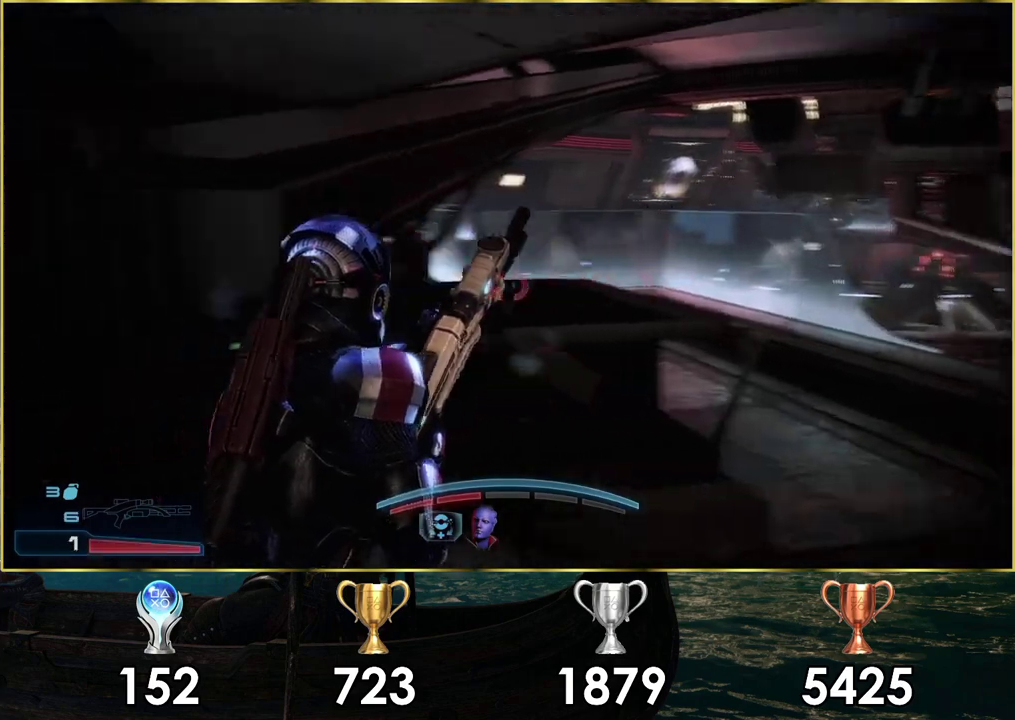
{"dt_ms": 500, "buttons": [], "left_stick": "up-left", "right_stick": "center", "events": [[83, "left_stick", "up-left"], [117, "right_stick", "center"], [133, "left_stick", "down-right"], [433, "left_stick", "up-left"]]}
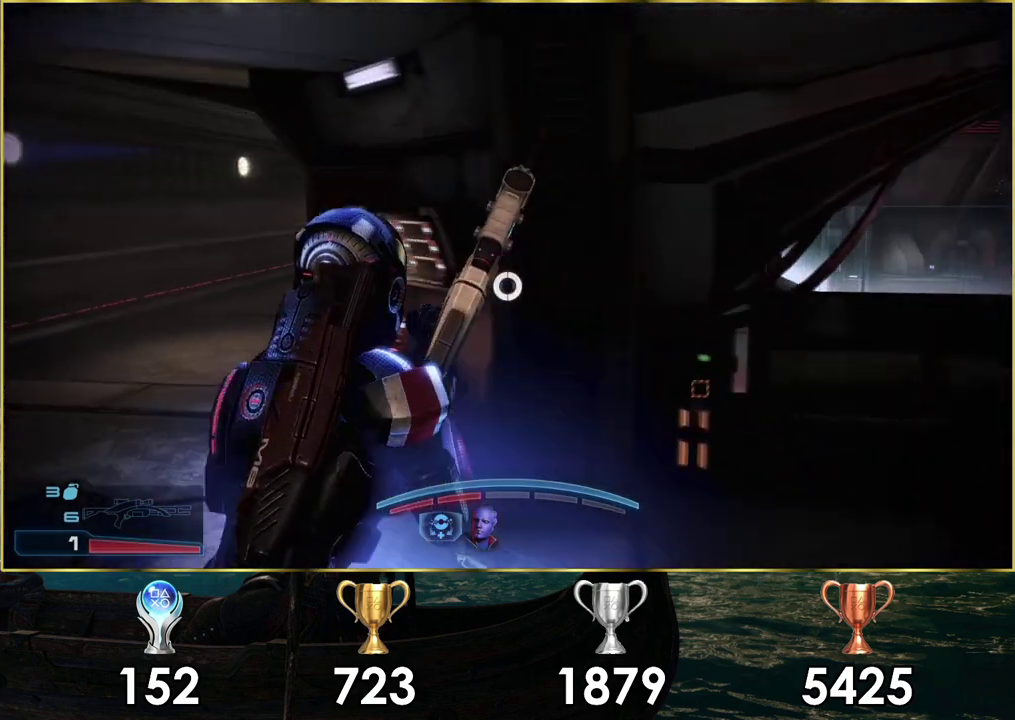
{"dt_ms": 400, "buttons": [], "left_stick": "up-left", "right_stick": "down-right", "events": [[333, "right_stick", "down-right"]]}
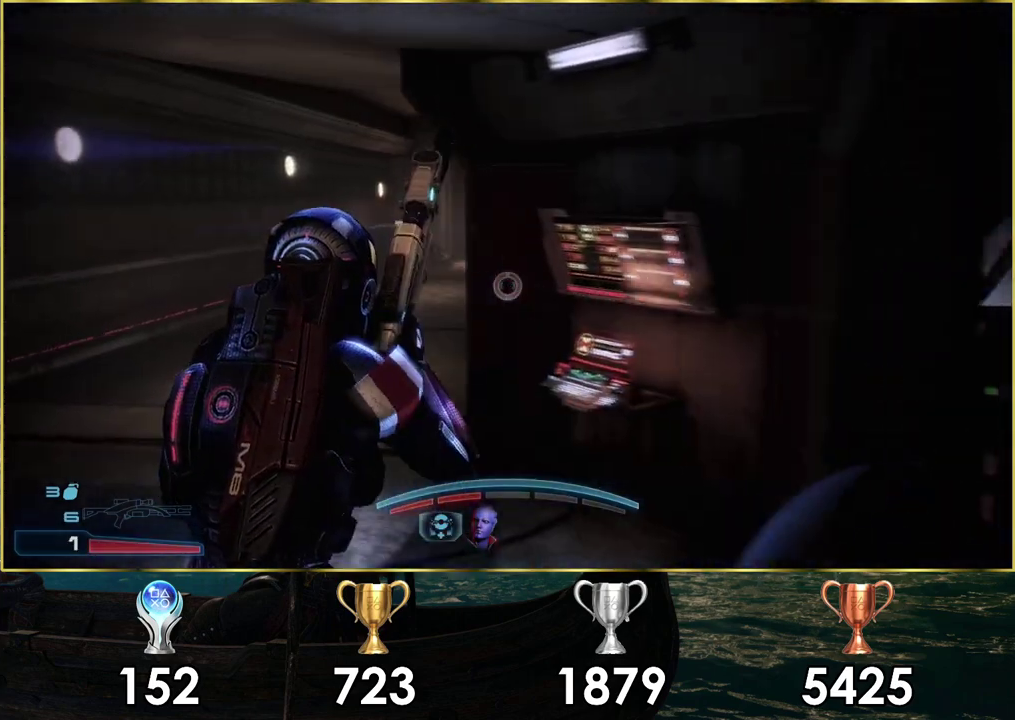
{"dt_ms": 600, "buttons": [], "left_stick": "up-left", "right_stick": "center", "events": [[150, "left_stick", "down-right"], [217, "left_stick", "up-left"], [483, "right_stick", "center"]]}
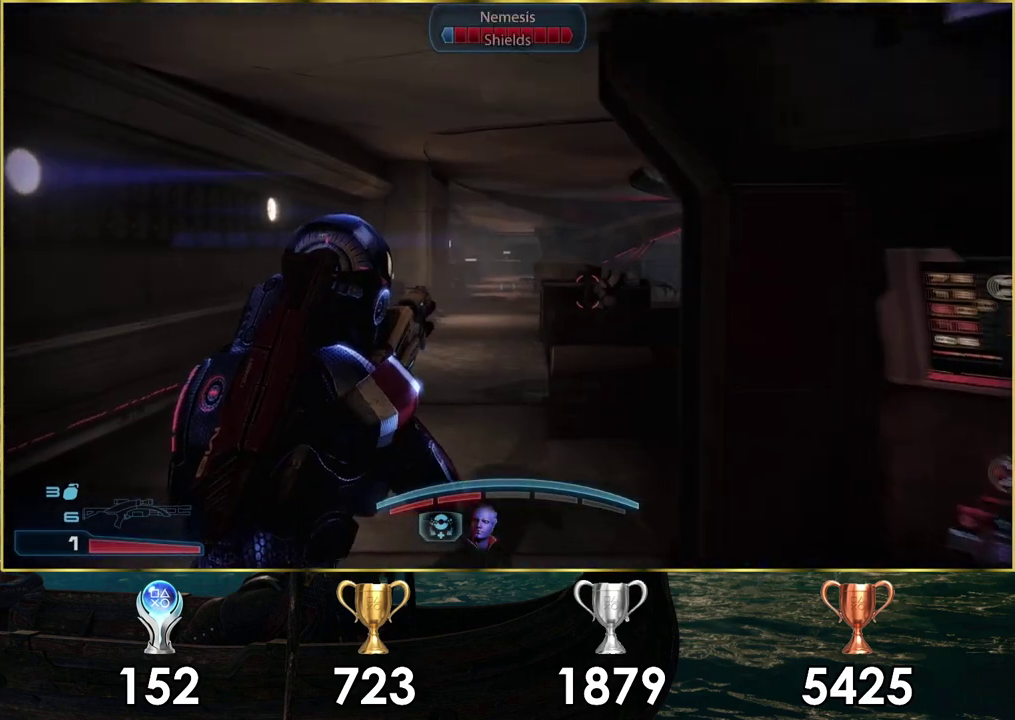
{"dt_ms": 500, "buttons": [], "left_stick": "up-left", "right_stick": "right", "events": [[67, "right_stick", "down-right"], [117, "right_stick", "right"]]}
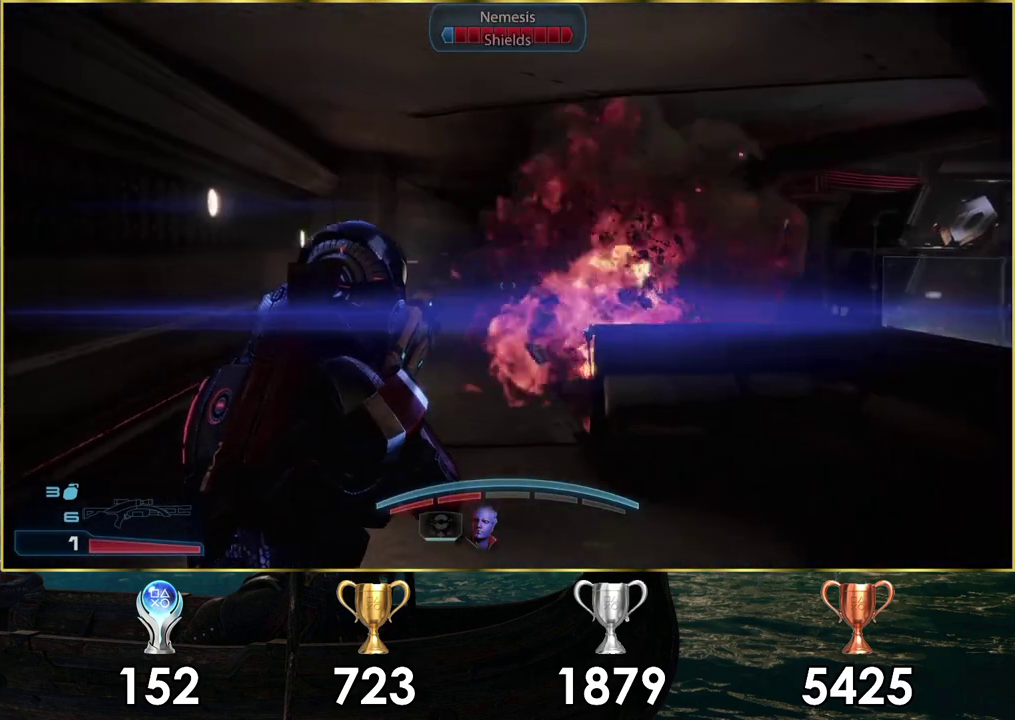
{"dt_ms": 500, "buttons": [], "left_stick": "up-left", "right_stick": "center", "events": [[317, "right_stick", "center"]]}
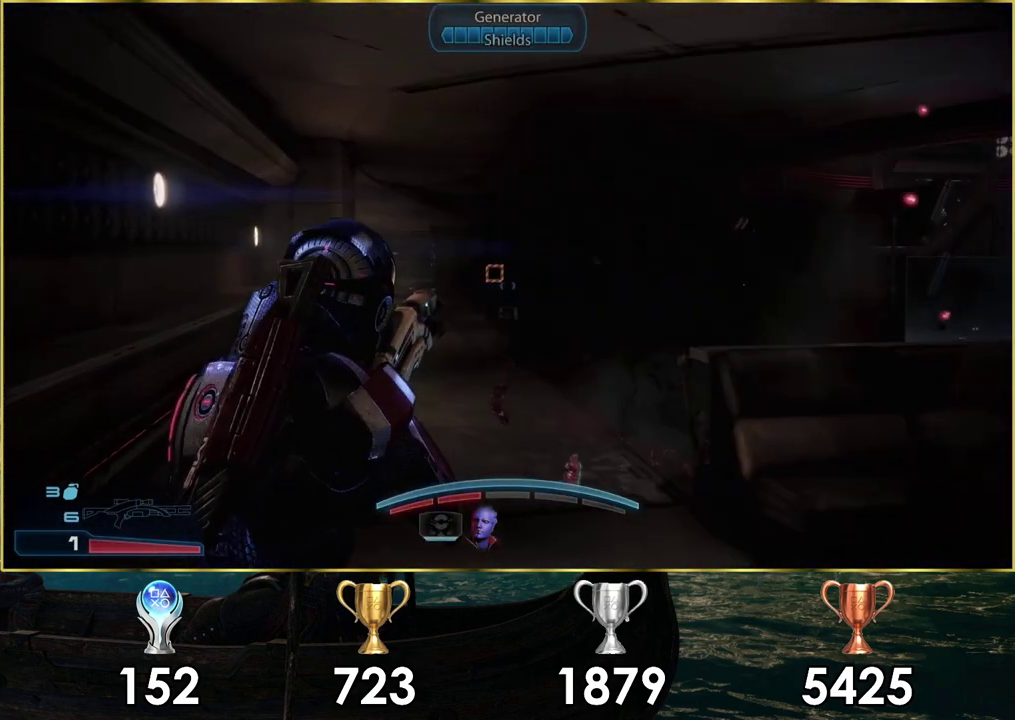
{"dt_ms": 500, "buttons": [], "left_stick": "up-left", "right_stick": "right", "events": [[300, "right_stick", "right"]]}
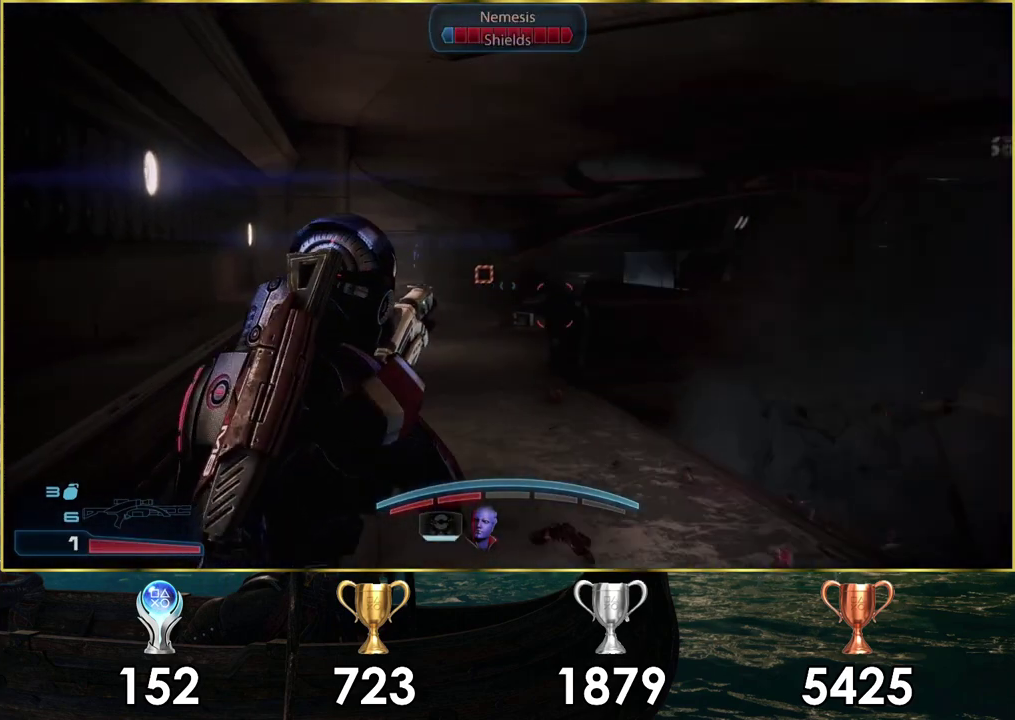
{"dt_ms": 400, "buttons": [], "left_stick": "up-left", "right_stick": "center", "events": [[400, "right_stick", "center"]]}
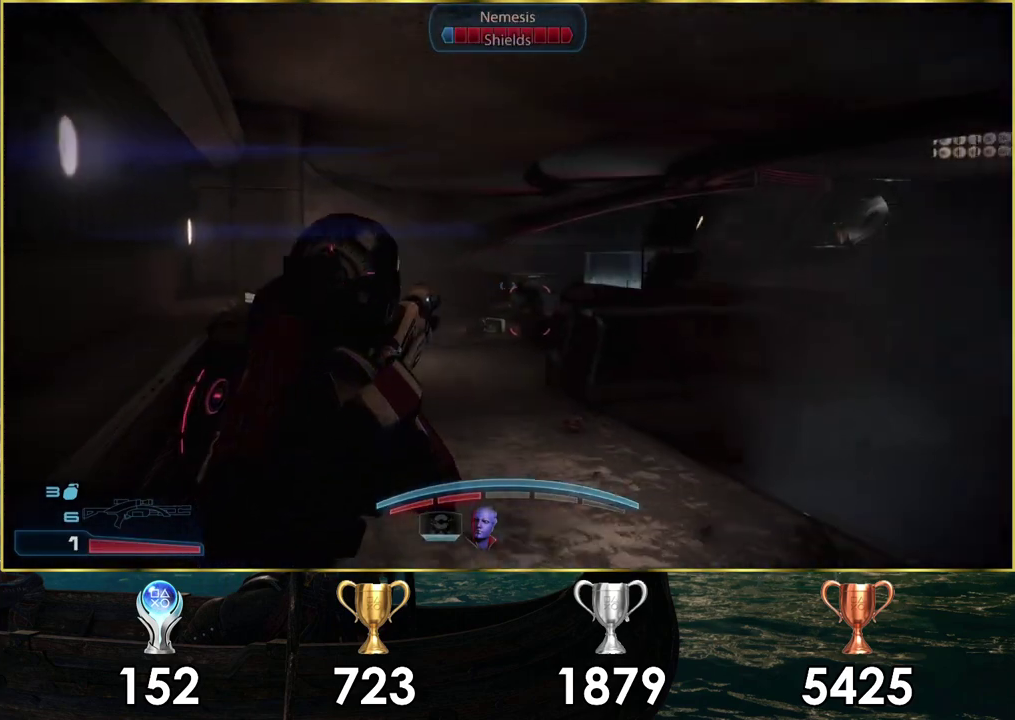
{"dt_ms": 600, "buttons": [], "left_stick": "up-left", "right_stick": "up-right", "events": [[567, "right_stick", "up-right"]]}
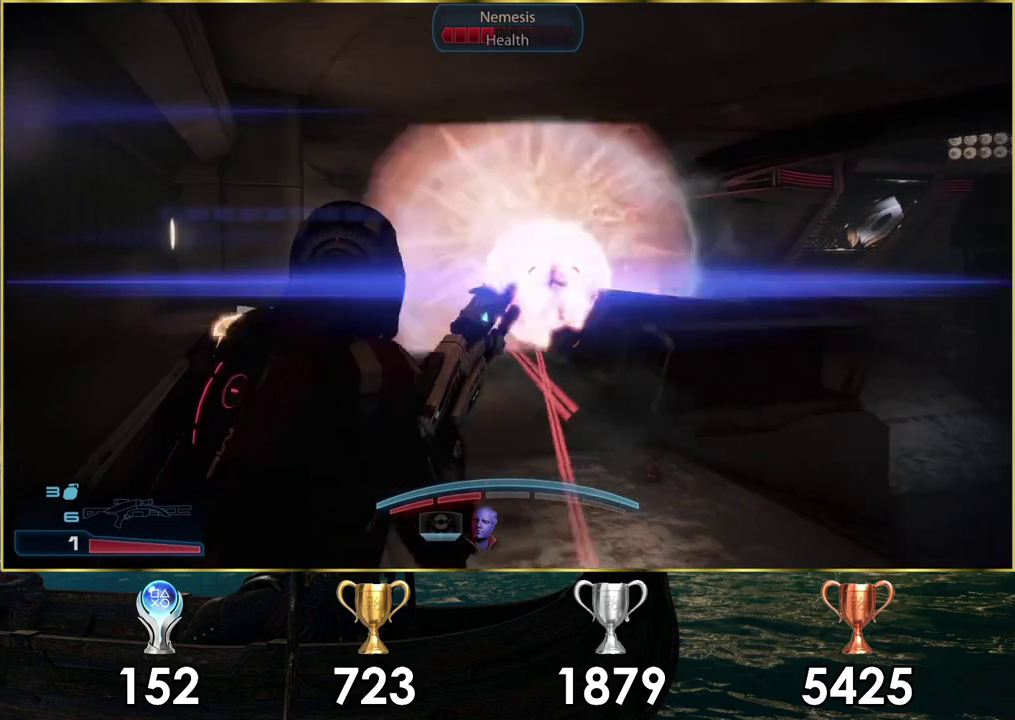
{"dt_ms": 400, "buttons": [], "left_stick": "up", "right_stick": "right", "events": [[17, "left_stick", "up"], [167, "right_stick", "center"], [350, "right_stick", "right"]]}
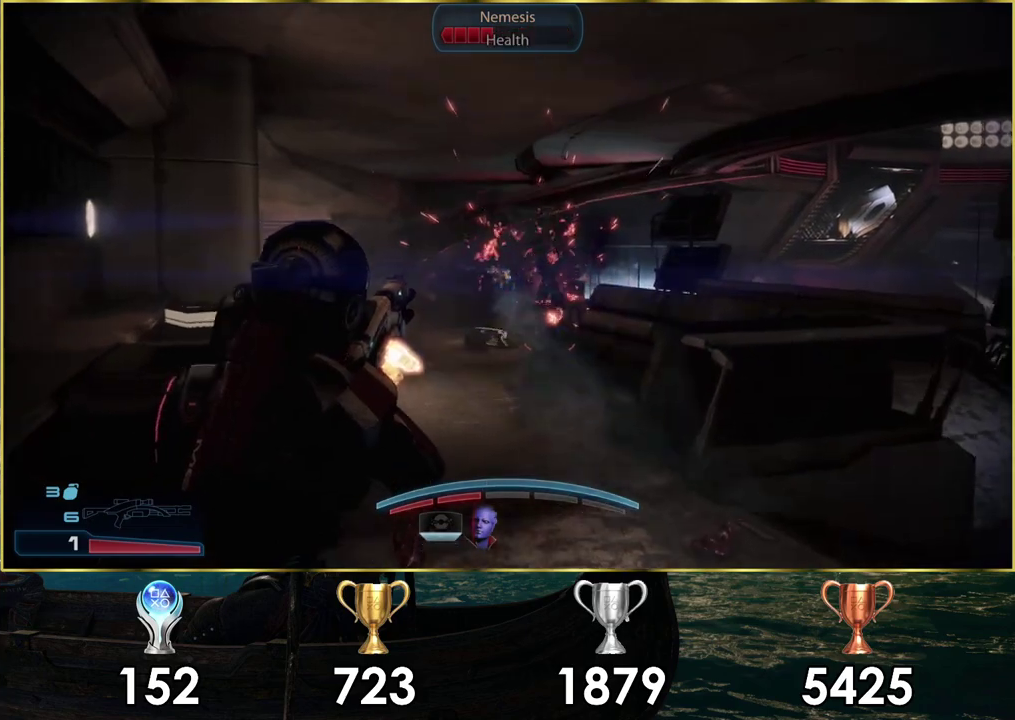
{"dt_ms": 400, "buttons": ["L2", "R2"], "left_stick": "up", "right_stick": "center", "events": [[17, "L2", "down"], [100, "right_stick", "center"], [333, "R2", "down"]]}
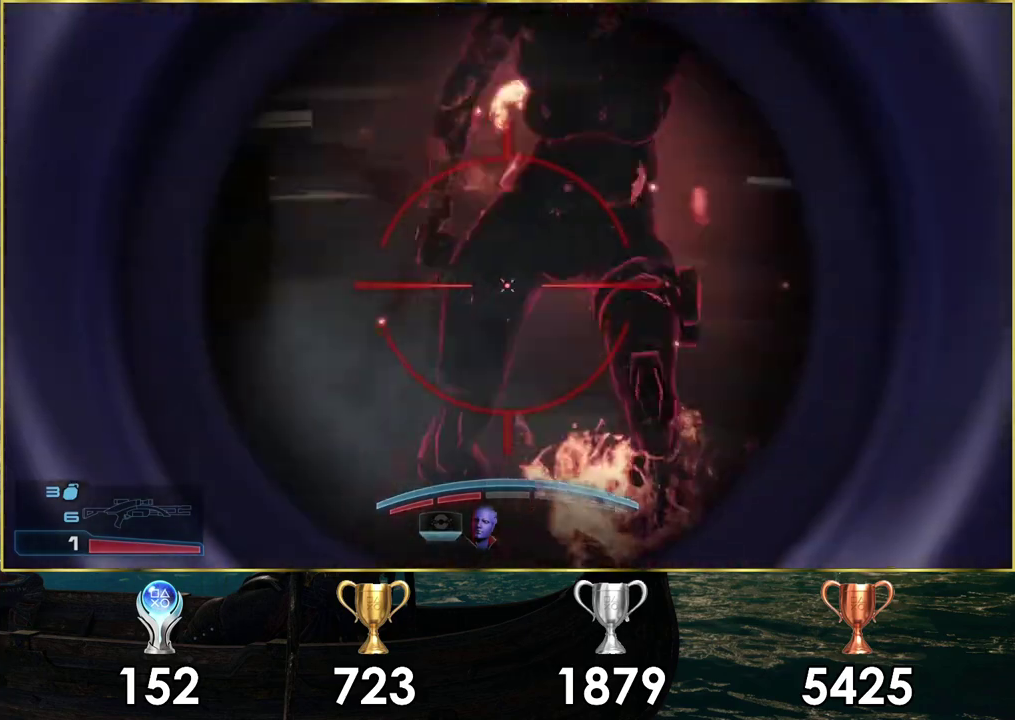
{"dt_ms": 200, "buttons": [], "left_stick": "up", "right_stick": "center", "events": [[67, "R2", "up"], [150, "L2", "up"]]}
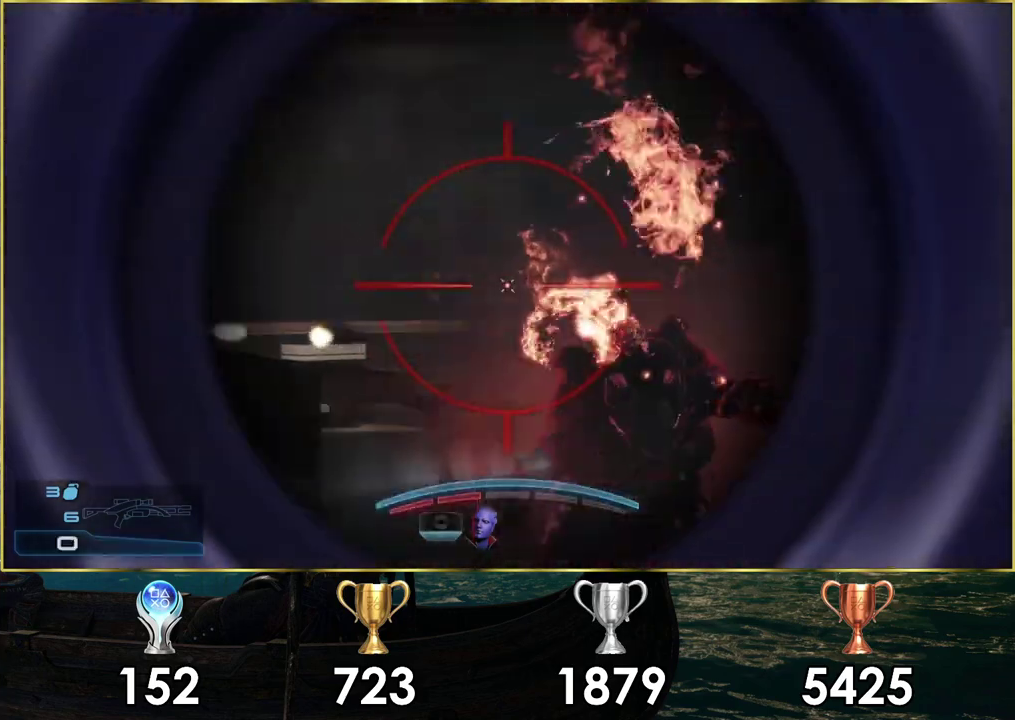
{"dt_ms": 200, "buttons": [], "left_stick": "down-right", "right_stick": "center", "events": [[67, "left_stick", "center"], [117, "left_stick", "down-right"]]}